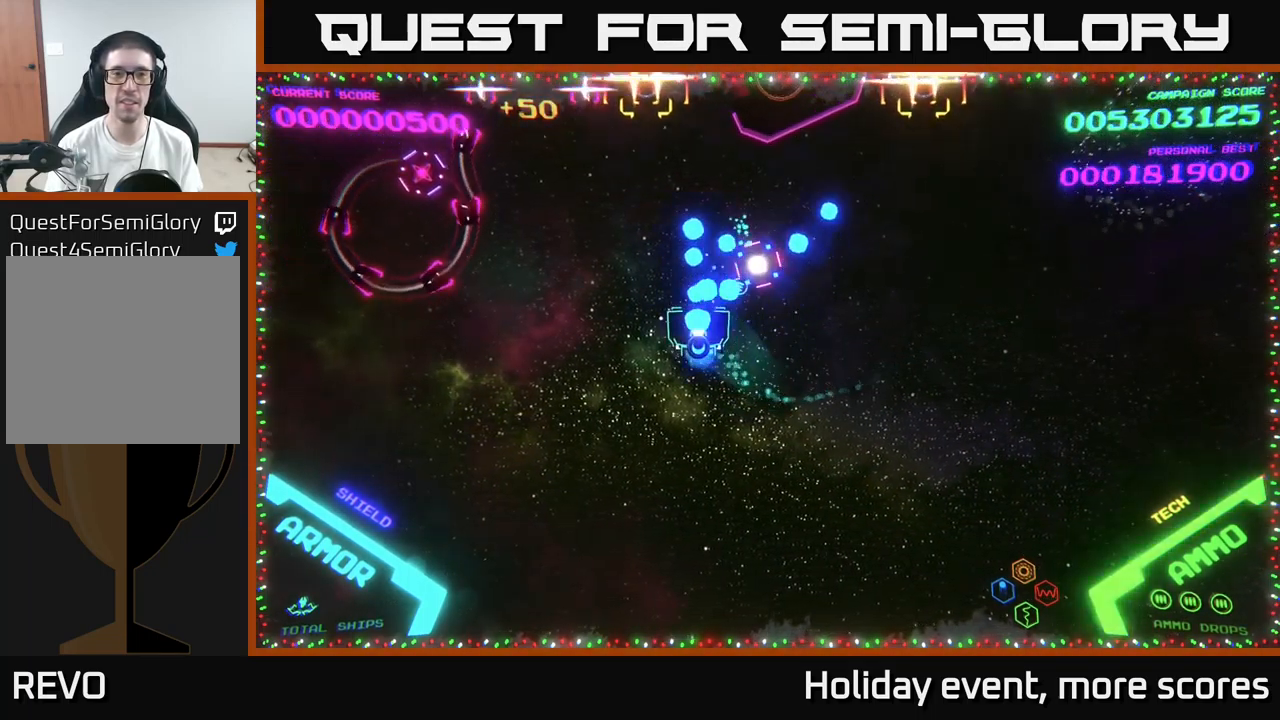
Gameplay with a controller (Xbox layout); each line is a JSON object with the inputs held at the frame after it. "events" lists button and stick changes between this image and that frame as [ms after this image, input, new state], when the widget could be followed in between.
{"buttons": [], "left_stick": "right", "right_stick": "center", "events": [[50, "left_stick", "left"], [100, "A", "up"], [166, "X", "down"], [183, "left_stick", "down"], [216, "A", "down"], [233, "X", "up"], [250, "A", "up"], [266, "left_stick", "right"]]}
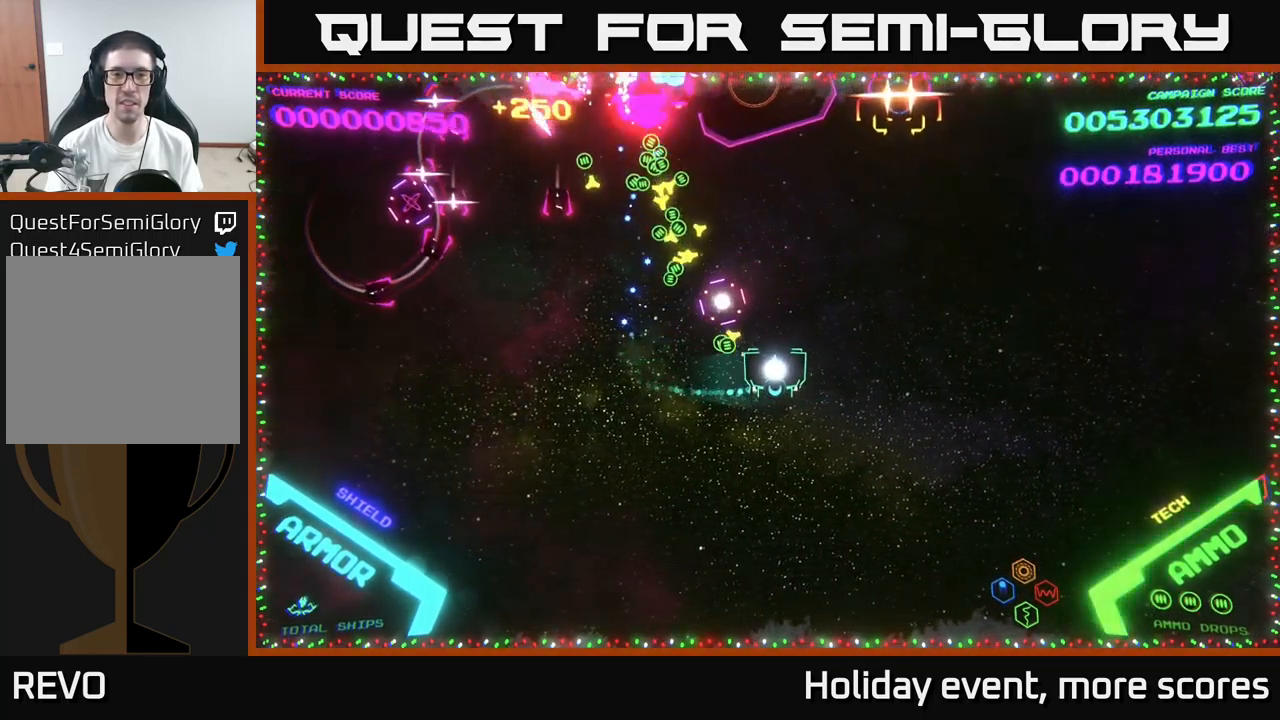
{"buttons": ["B"], "left_stick": "up", "right_stick": "center", "events": [[33, "left_stick", "up-right"], [250, "X", "down"], [266, "A", "down"], [300, "X", "up"], [300, "left_stick", "up"], [350, "A", "up"], [483, "B", "down"]]}
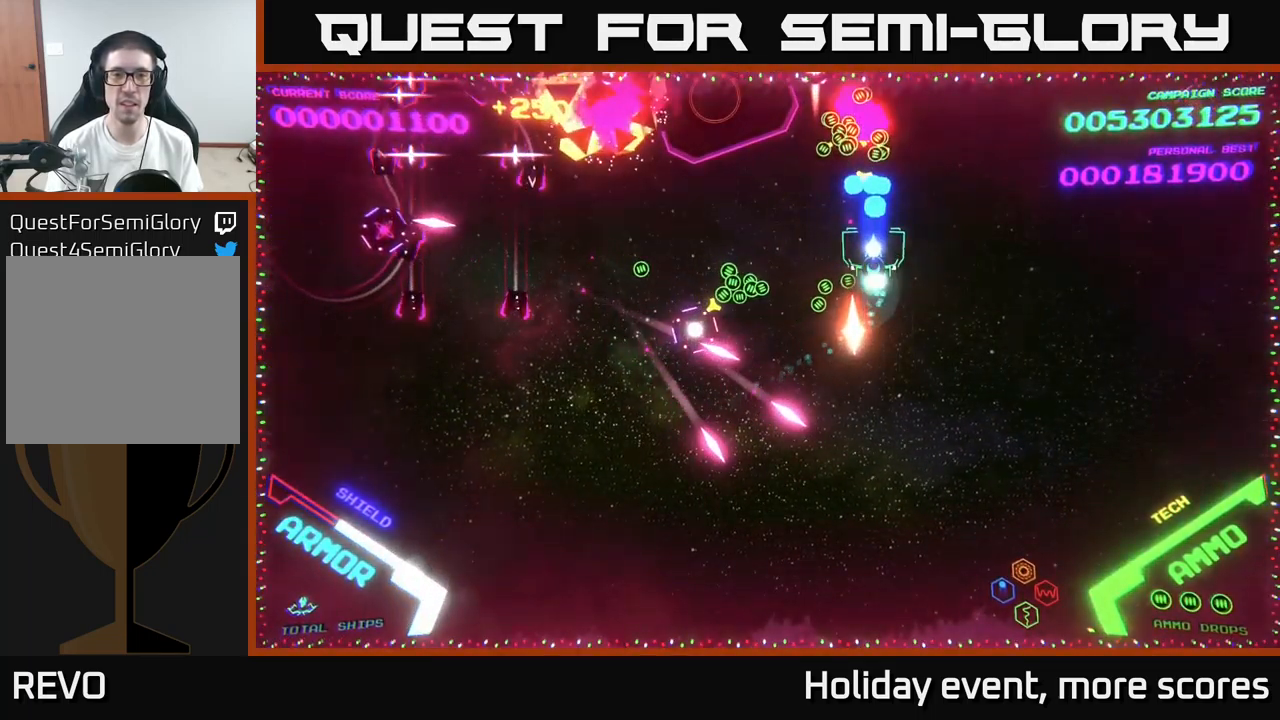
{"buttons": ["B"], "left_stick": "up-left", "right_stick": "center", "events": [[50, "left_stick", "left"], [350, "left_stick", "up-left"]]}
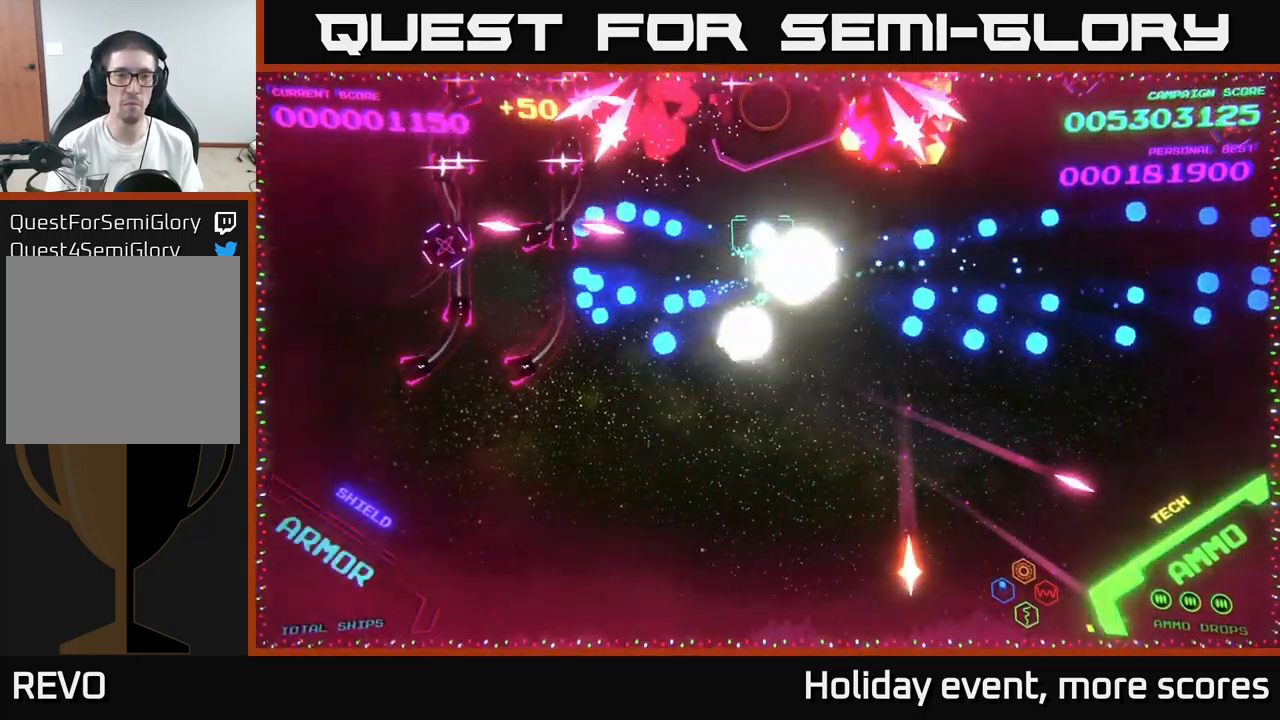
{"buttons": ["B"], "left_stick": "up-left", "right_stick": "center", "events": []}
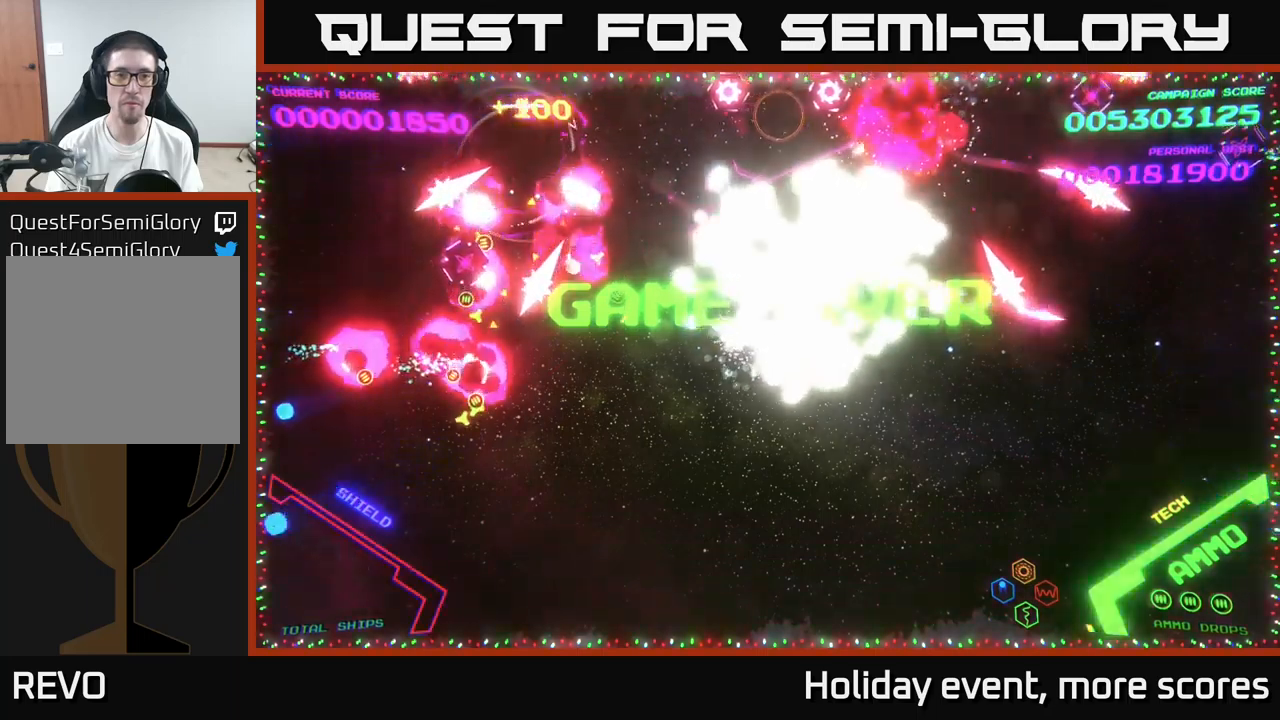
{"buttons": [], "left_stick": "center", "right_stick": "center", "events": [[133, "B", "up"], [183, "left_stick", "center"], [317, "START", "down"], [450, "START", "up"]]}
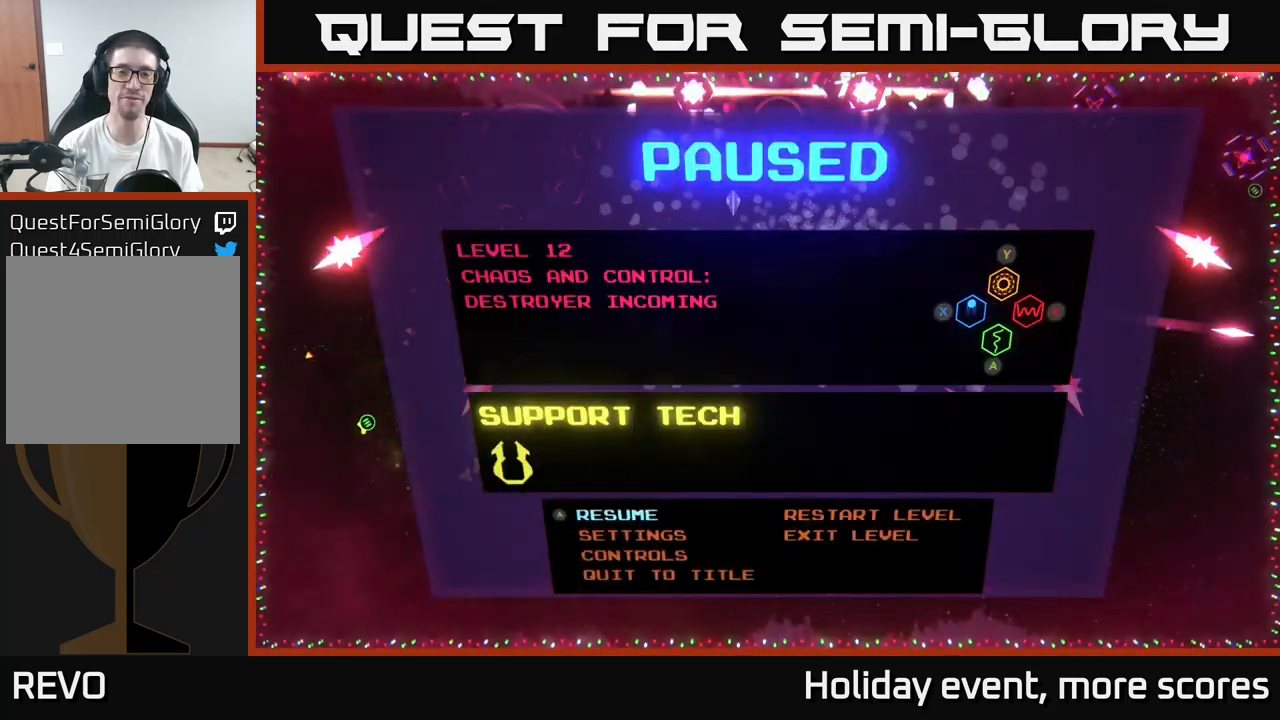
{"buttons": [], "left_stick": "center", "right_stick": "center", "events": [[50, "left_stick", "right"], [133, "A", "down"], [200, "left_stick", "left"], [217, "A", "up"], [317, "A", "down"], [350, "left_stick", "center"], [417, "A", "up"]]}
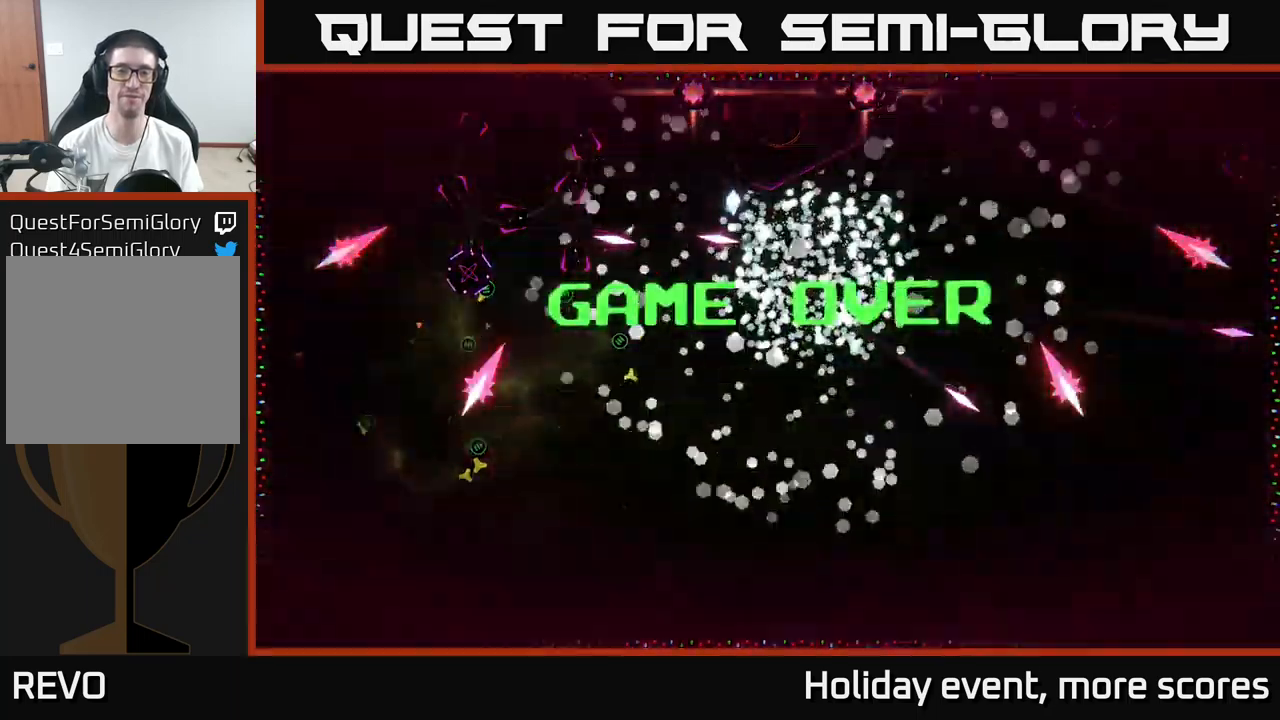
{"buttons": [], "left_stick": "center", "right_stick": "center", "events": []}
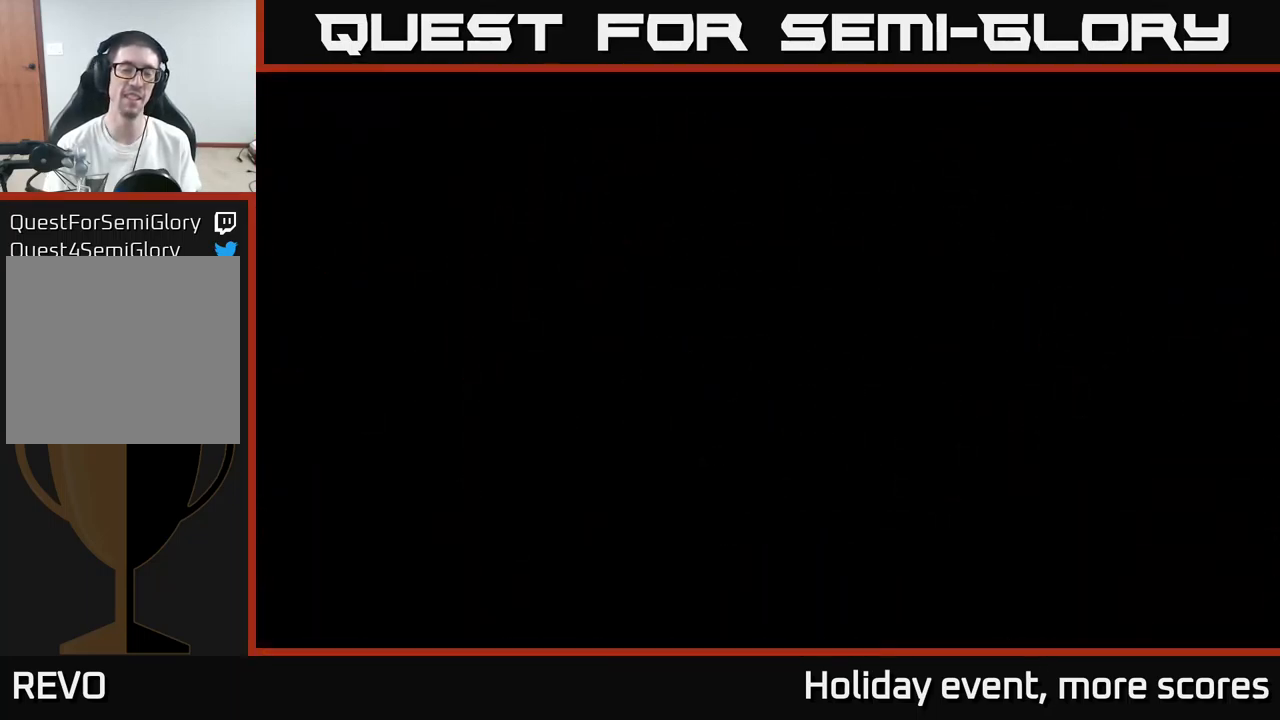
{"buttons": [], "left_stick": "center", "right_stick": "center", "events": []}
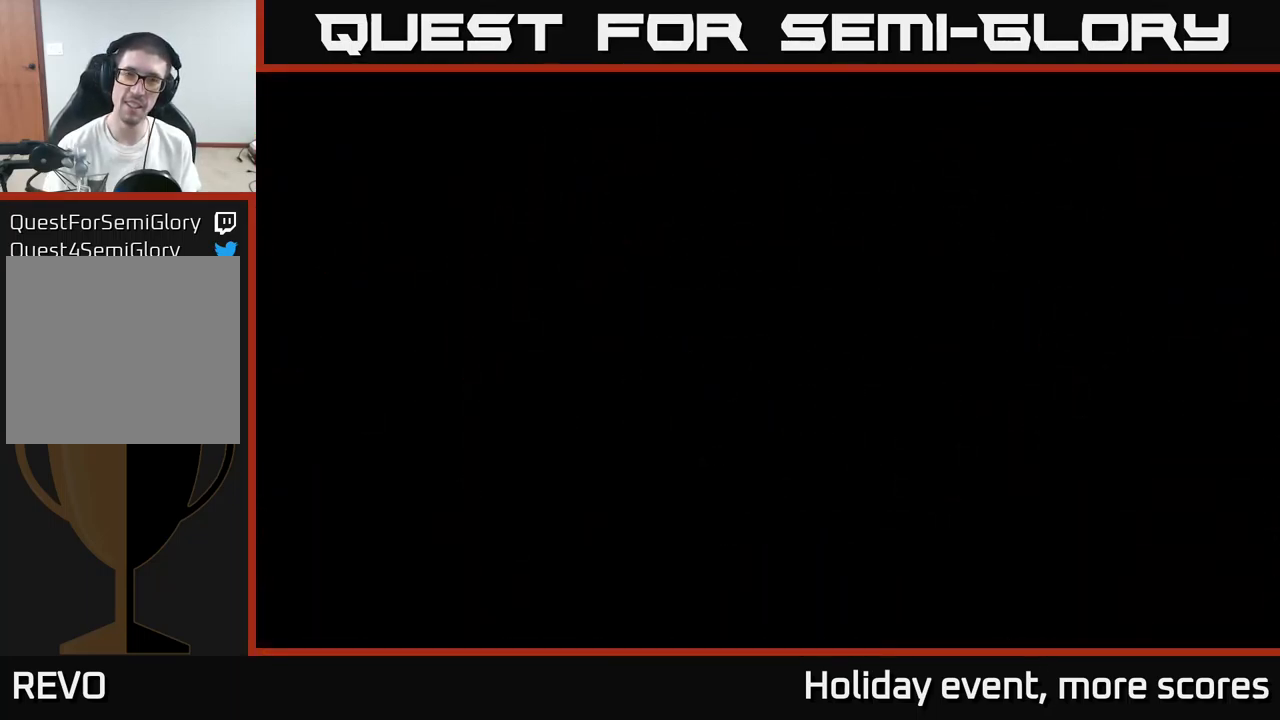
{"buttons": [], "left_stick": "center", "right_stick": "center", "events": []}
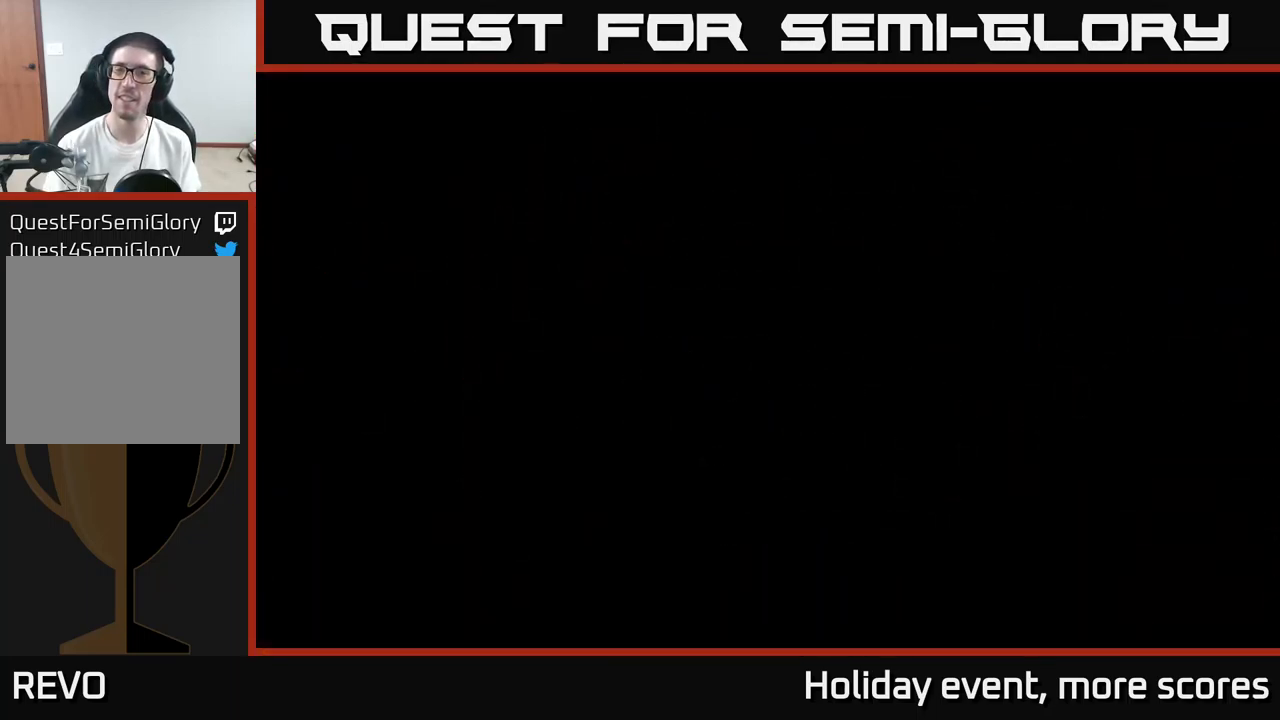
{"buttons": [], "left_stick": "center", "right_stick": "center", "events": [[133, "A", "down"], [150, "A", "up"], [250, "A", "down"], [283, "A", "up"], [367, "A", "down"], [433, "A", "up"]]}
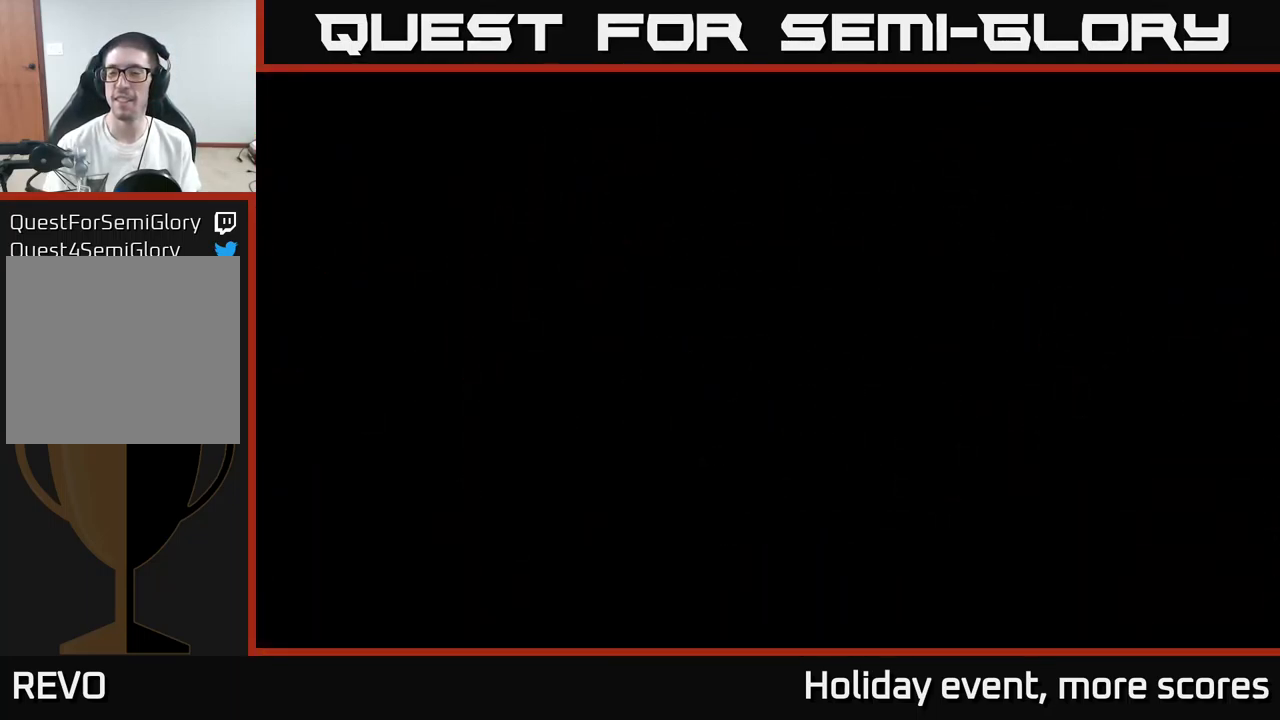
{"buttons": [], "left_stick": "center", "right_stick": "center", "events": []}
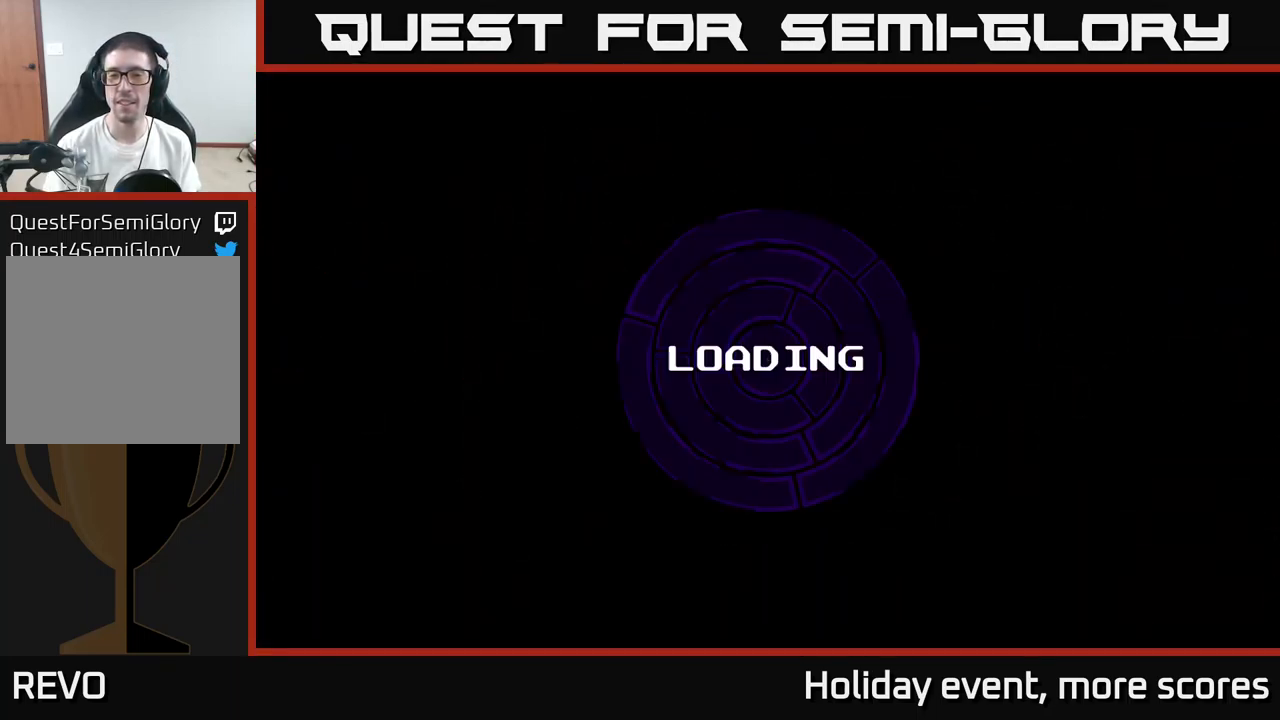
{"buttons": [], "left_stick": "center", "right_stick": "center", "events": [[350, "A", "down"], [400, "A", "up"], [467, "A", "down"], [500, "A", "up"]]}
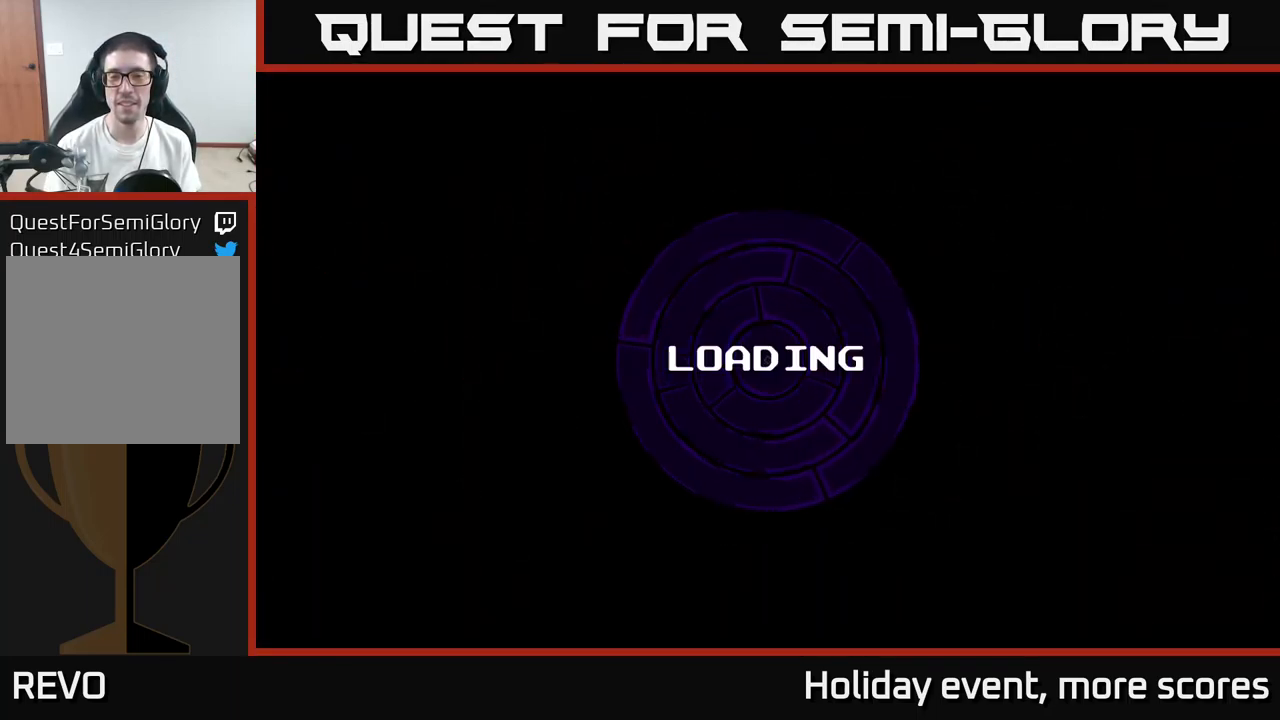
{"buttons": [], "left_stick": "center", "right_stick": "center", "events": [[50, "A", "down"], [150, "A", "up"], [233, "A", "down"], [267, "A", "up"], [350, "A", "down"], [400, "A", "up"]]}
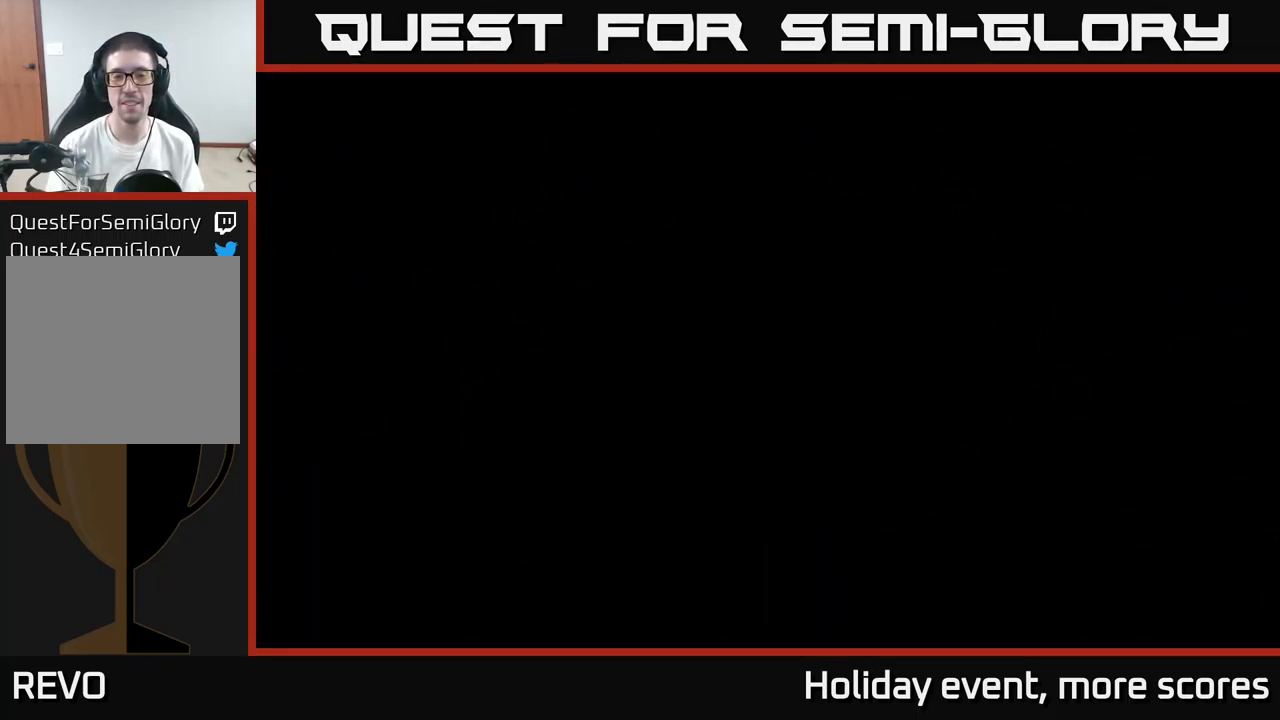
{"buttons": [], "left_stick": "center", "right_stick": "center", "events": []}
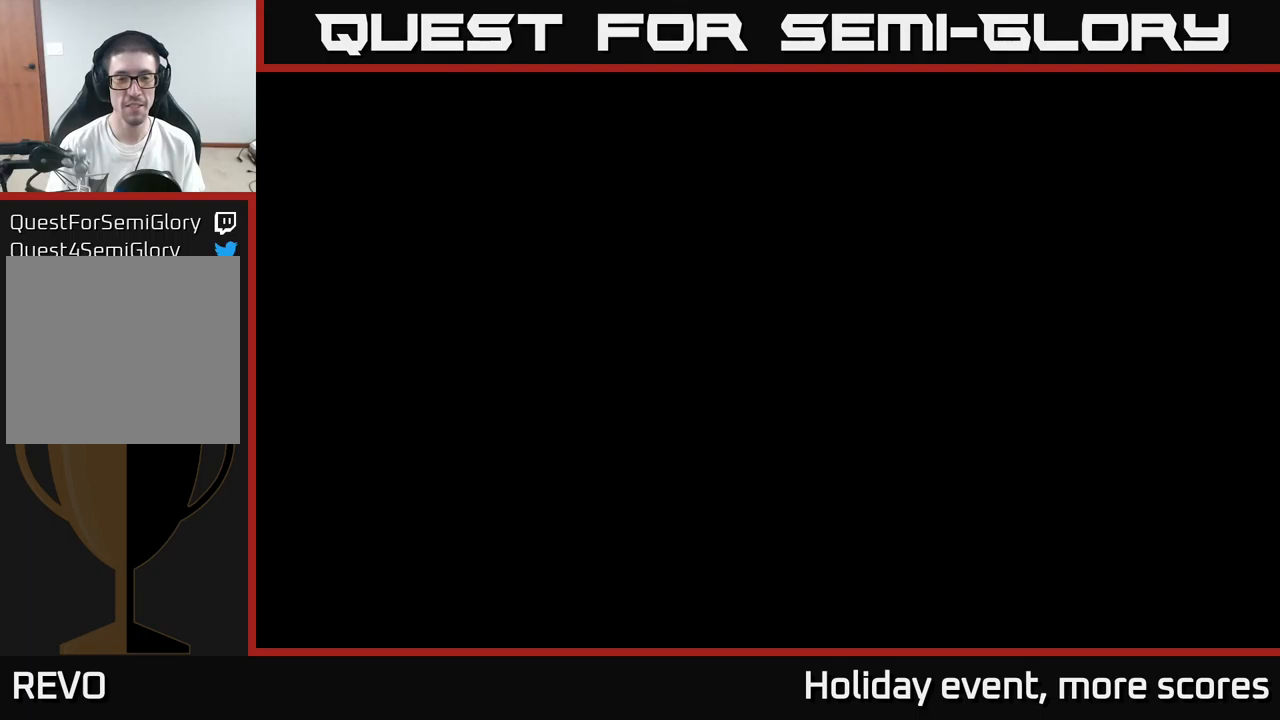
{"buttons": [], "left_stick": "center", "right_stick": "center", "events": []}
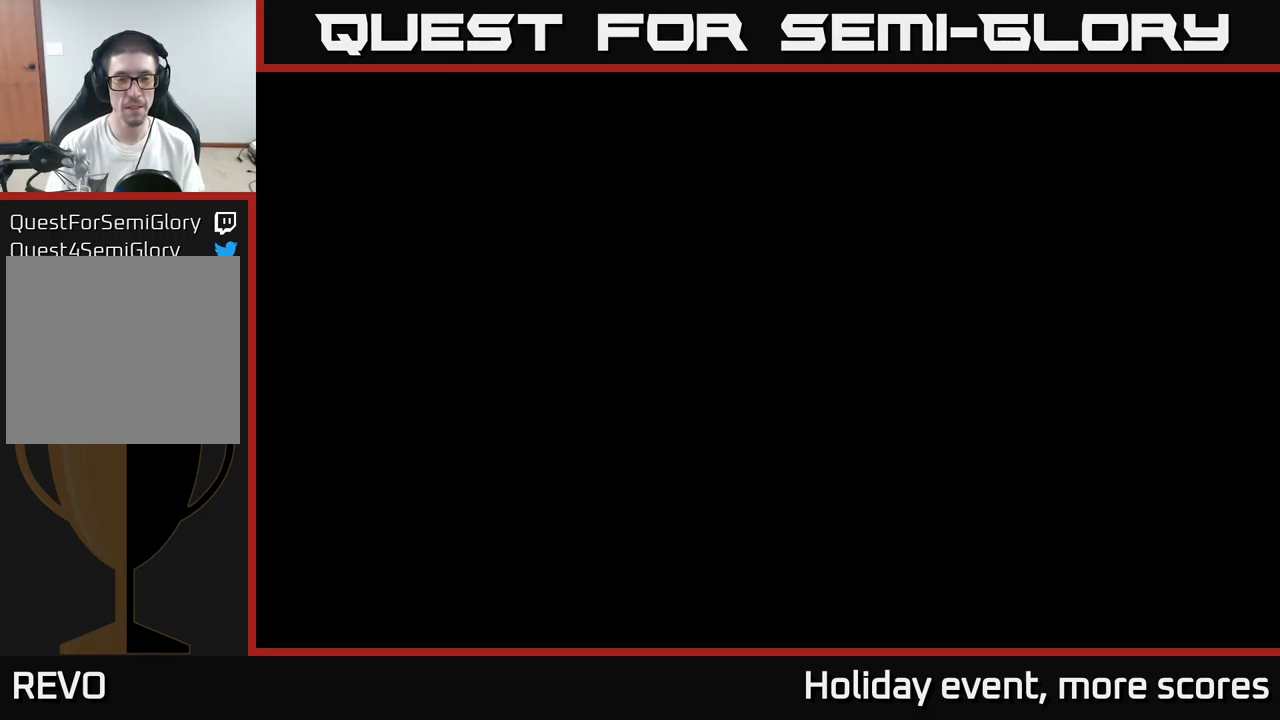
{"buttons": [], "left_stick": "center", "right_stick": "center", "events": []}
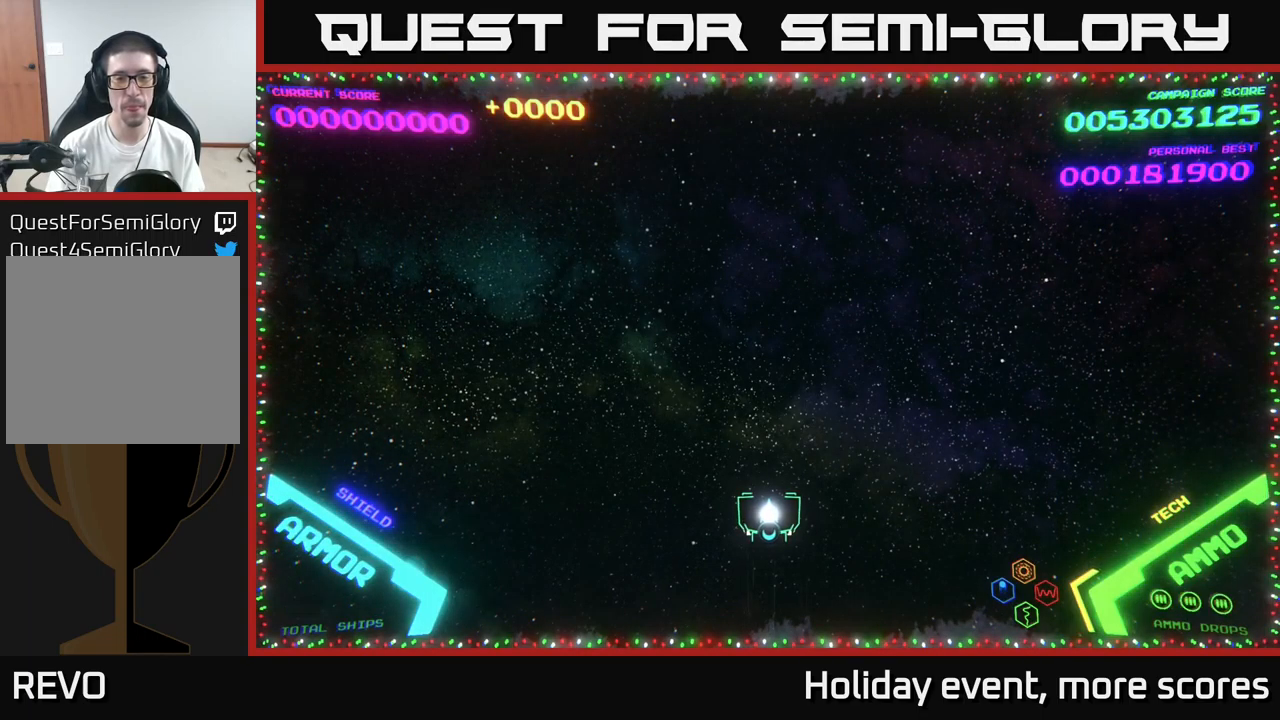
{"buttons": [], "left_stick": "up", "right_stick": "center", "events": [[267, "left_stick", "right"], [450, "left_stick", "up"]]}
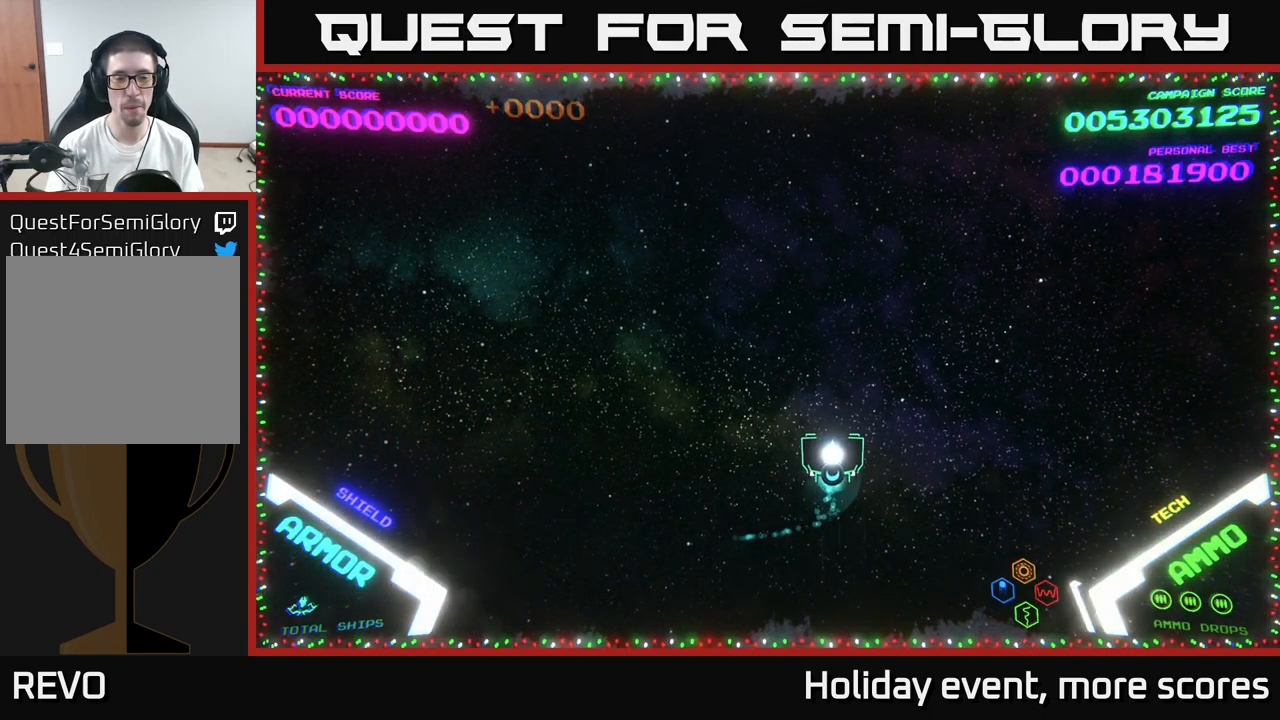
{"buttons": [], "left_stick": "center", "right_stick": "center", "events": [[34, "left_stick", "up-left"], [284, "left_stick", "center"]]}
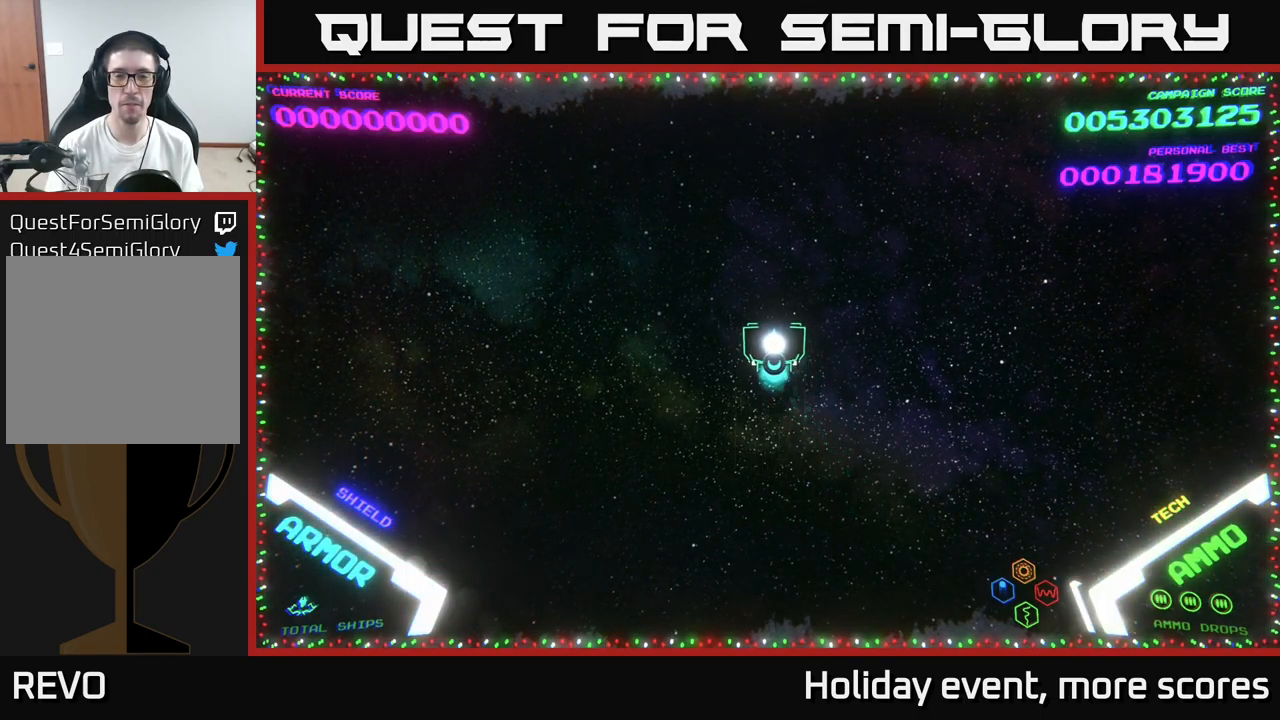
{"buttons": [], "left_stick": "left", "right_stick": "center", "events": [[217, "left_stick", "down"], [400, "left_stick", "right"], [450, "left_stick", "up"], [500, "left_stick", "left"]]}
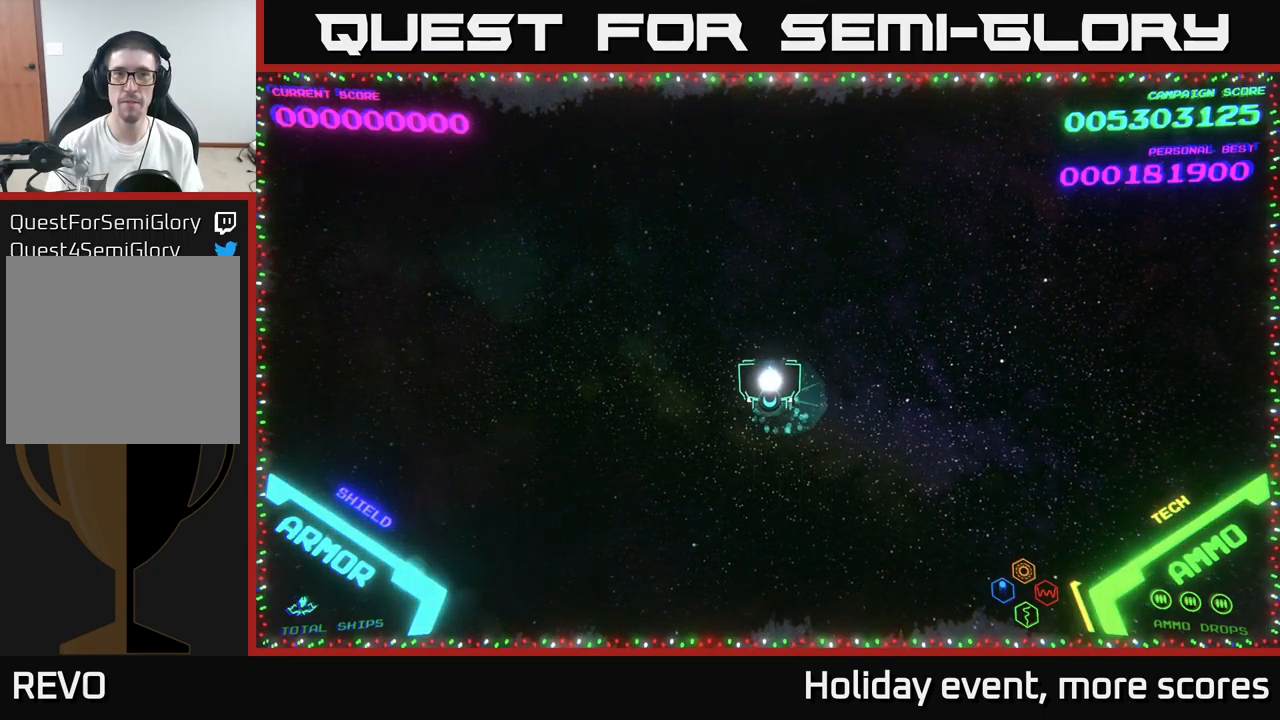
{"buttons": [], "left_stick": "down", "right_stick": "center", "events": [[100, "left_stick", "down"], [167, "left_stick", "right"], [300, "left_stick", "up-left"], [367, "left_stick", "down-left"], [434, "left_stick", "down"]]}
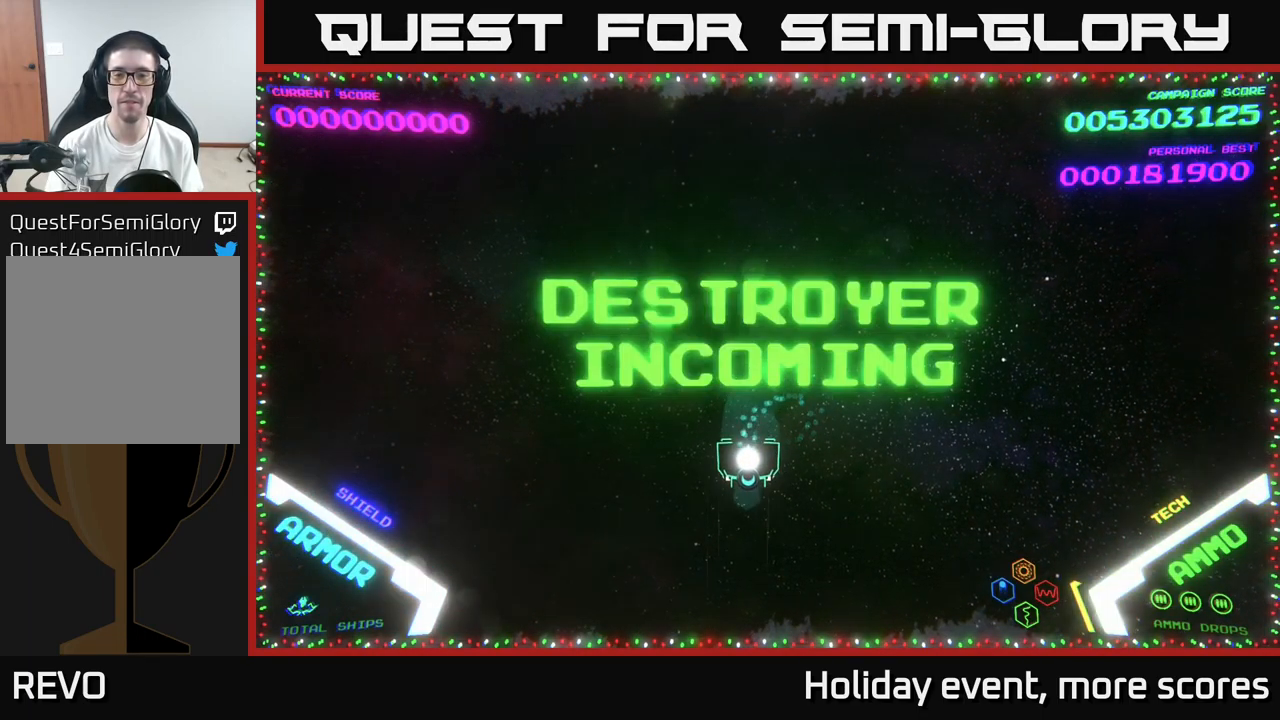
{"buttons": [], "left_stick": "down-right", "right_stick": "center", "events": [[100, "left_stick", "left"], [234, "left_stick", "up"], [350, "left_stick", "right"], [417, "left_stick", "down-right"]]}
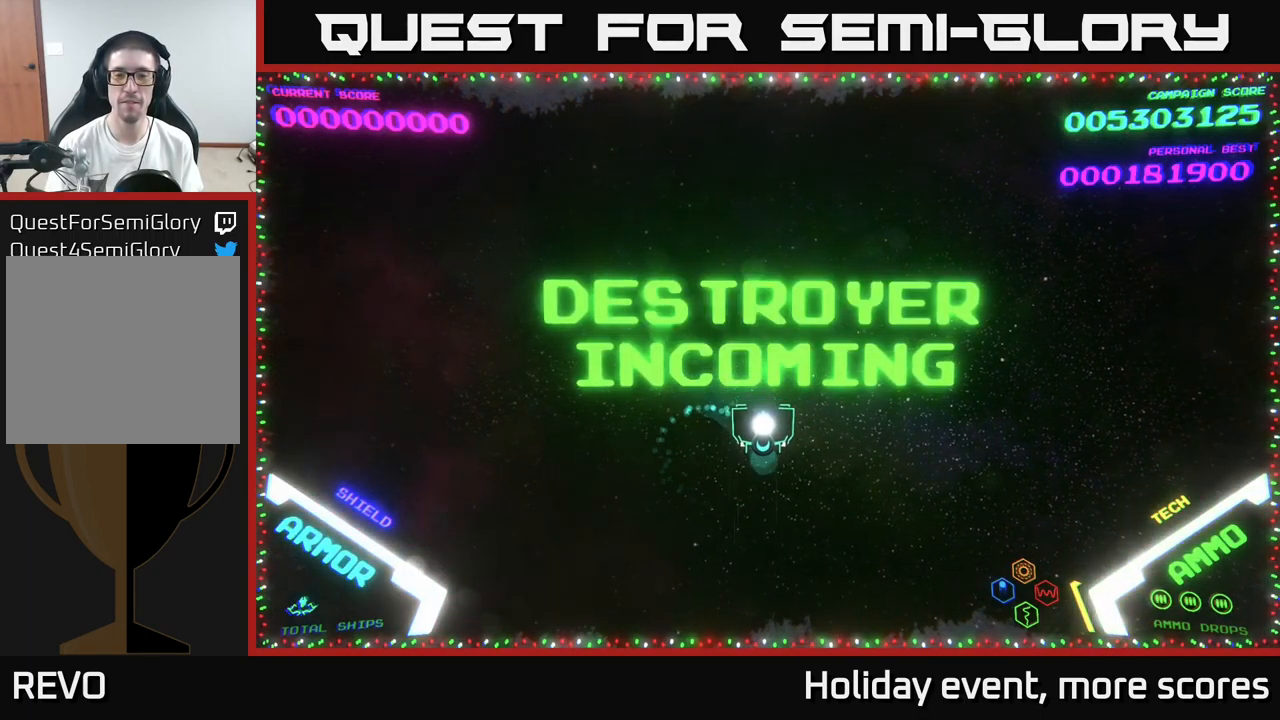
{"buttons": [], "left_stick": "up-left", "right_stick": "up-right", "events": [[17, "right_stick", "down-right"], [134, "left_stick", "down-left"], [217, "right_stick", "up-right"], [317, "left_stick", "up-left"]]}
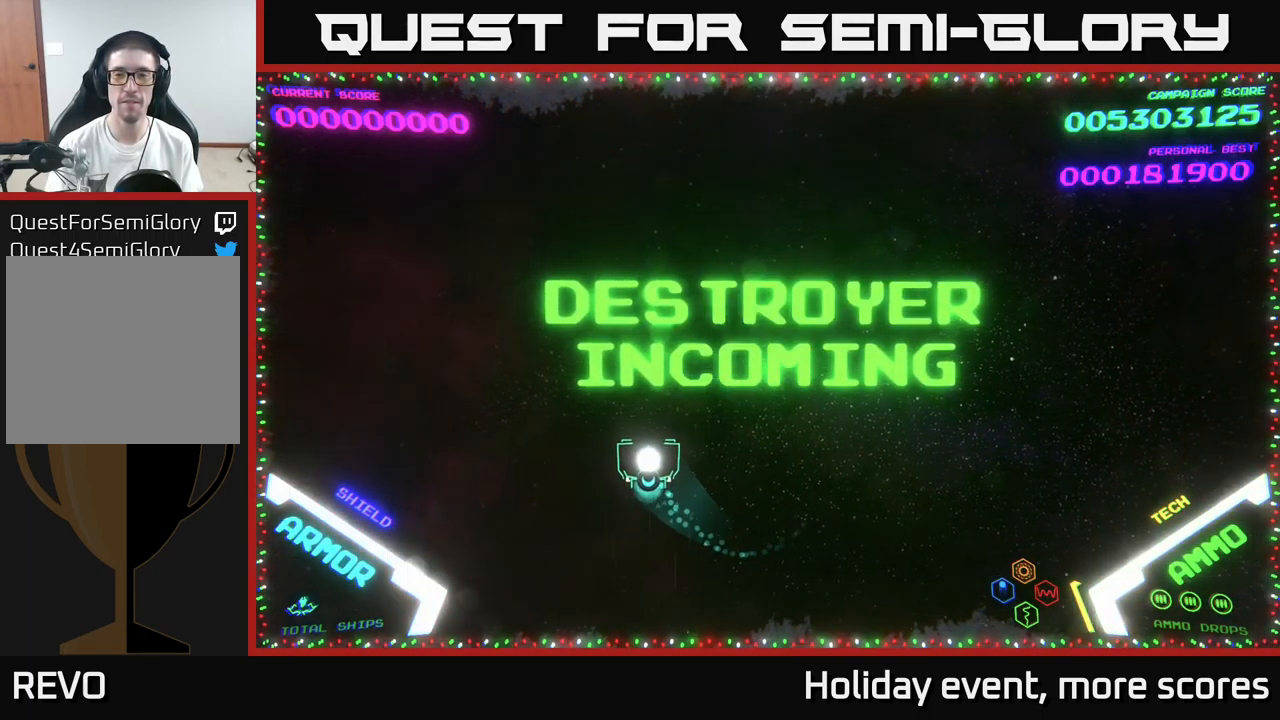
{"buttons": [], "left_stick": "up", "right_stick": "center", "events": [[67, "right_stick", "center"], [117, "left_stick", "up-right"], [184, "left_stick", "right"], [300, "left_stick", "down-right"], [434, "left_stick", "center"], [500, "left_stick", "up"]]}
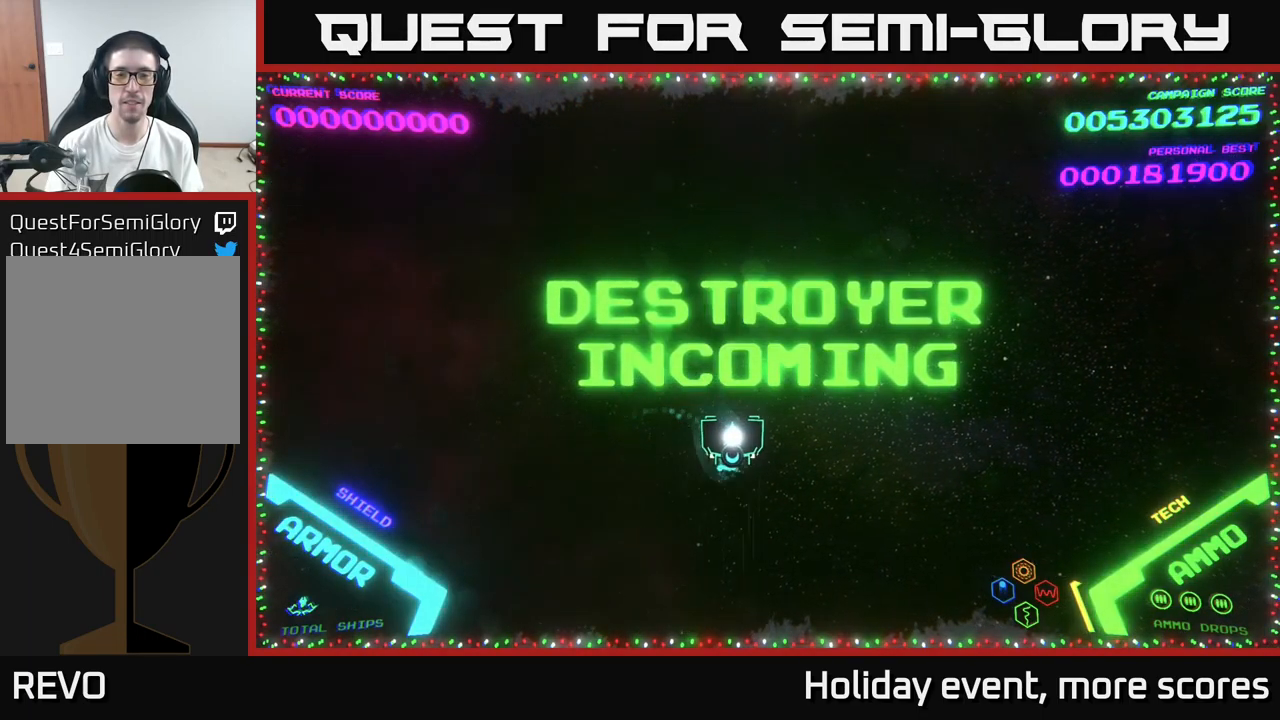
{"buttons": [], "left_stick": "right", "right_stick": "center", "events": [[217, "left_stick", "left"], [334, "left_stick", "down"], [417, "left_stick", "right"]]}
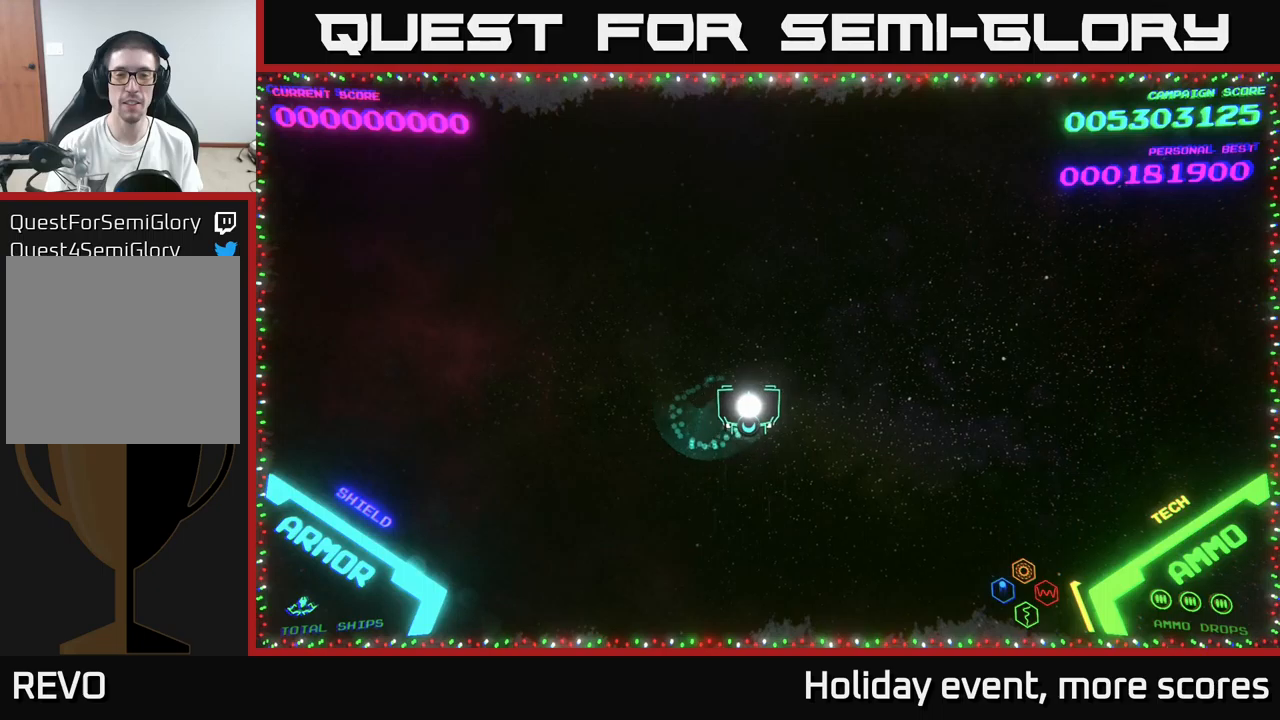
{"buttons": [], "left_stick": "left", "right_stick": "center", "events": [[66, "left_stick", "up"], [116, "left_stick", "left"], [233, "left_stick", "right"], [450, "left_stick", "center"], [500, "left_stick", "left"]]}
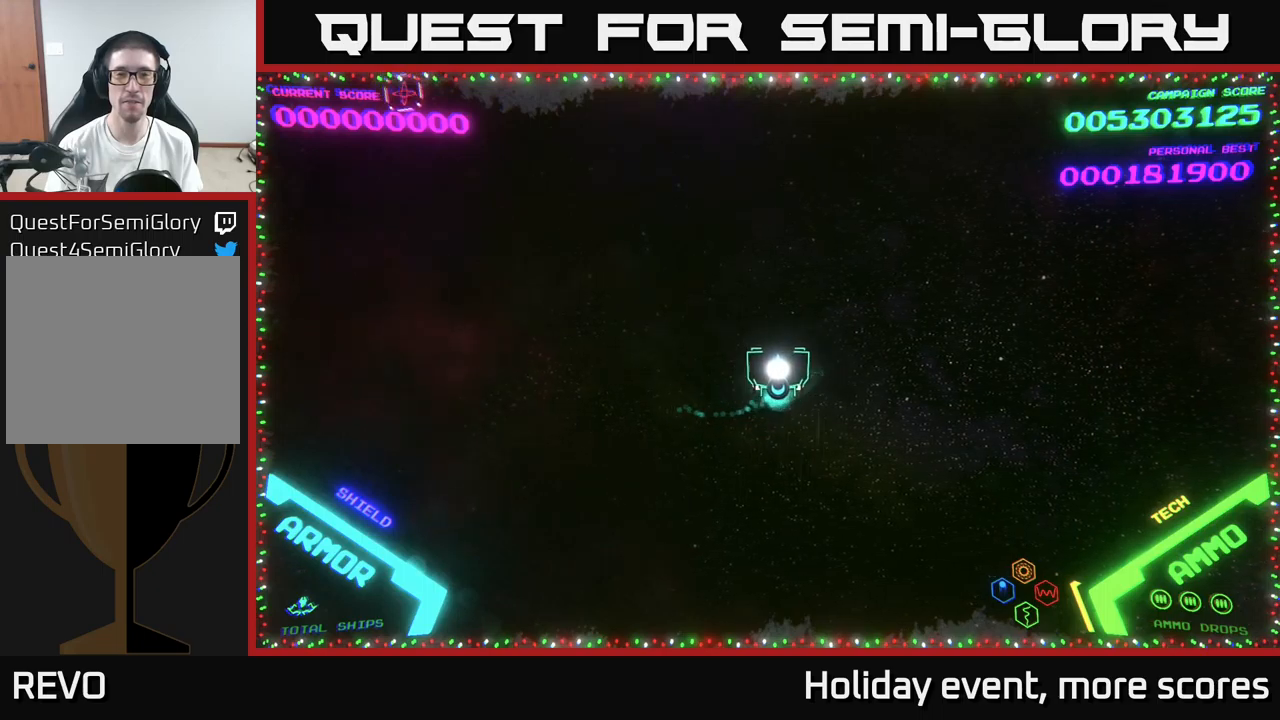
{"buttons": [], "left_stick": "up-left", "right_stick": "center", "events": [[466, "left_stick", "up-left"]]}
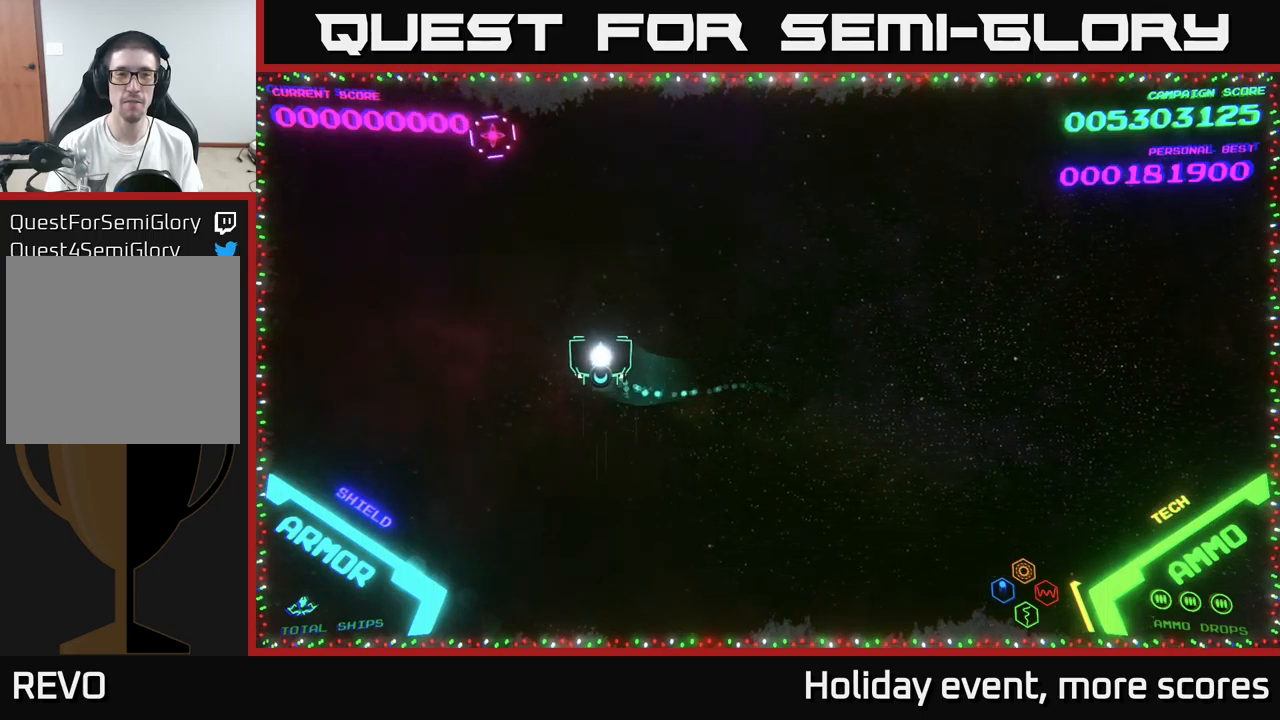
{"buttons": [], "left_stick": "right", "right_stick": "center", "events": [[266, "A", "down"], [266, "left_stick", "up"], [316, "A", "up"], [366, "A", "down"], [383, "left_stick", "right"], [433, "A", "up"]]}
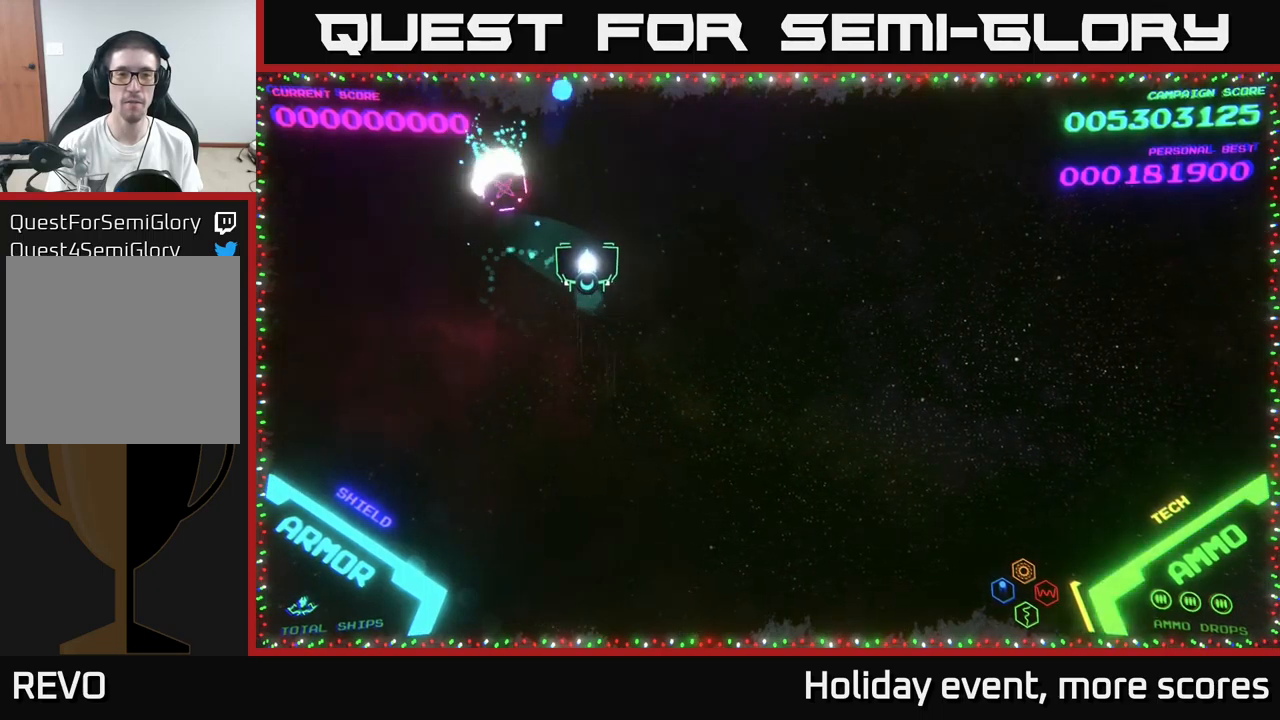
{"buttons": [], "left_stick": "right", "right_stick": "center", "events": []}